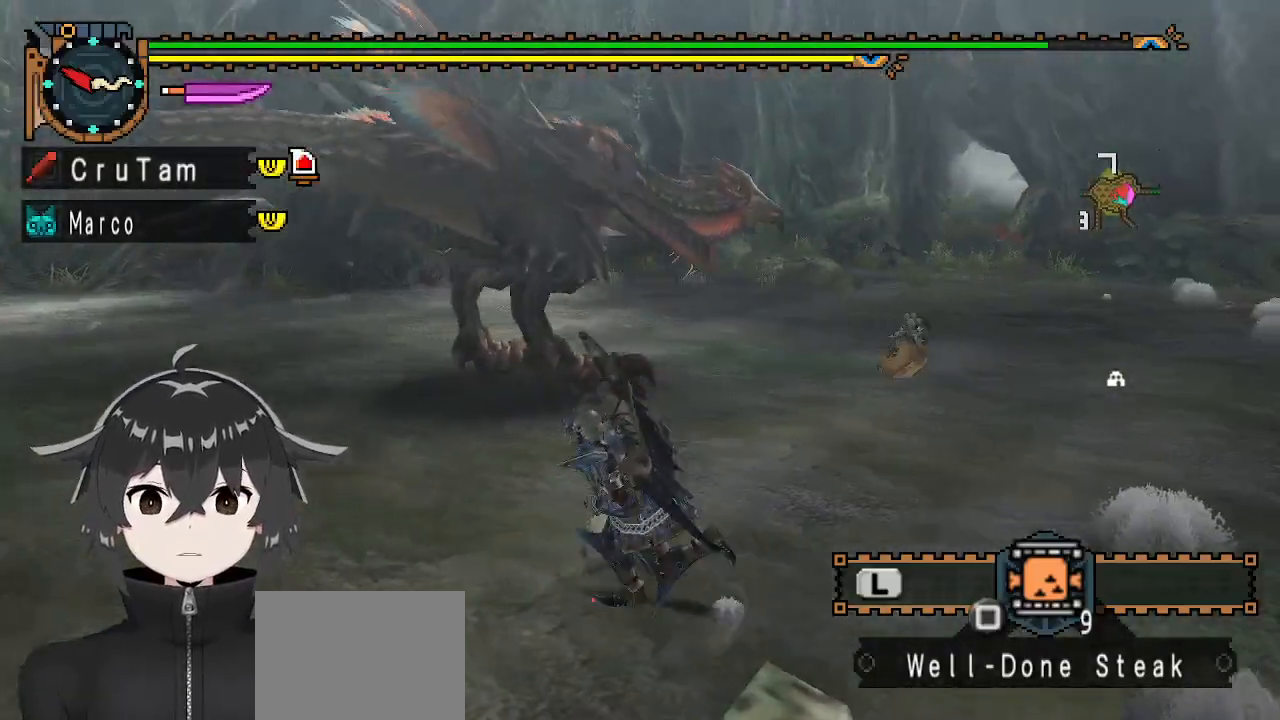
Gameplay with a controller (Xbox layout); each line is a JSON object with the inputs held at the frame after it. "events" lists button and stick changes between this image and that frame as [ms after this image, input, new state], when the widget could be followed in between.
{"buttons": [], "left_stick": "left", "right_stick": "center", "events": []}
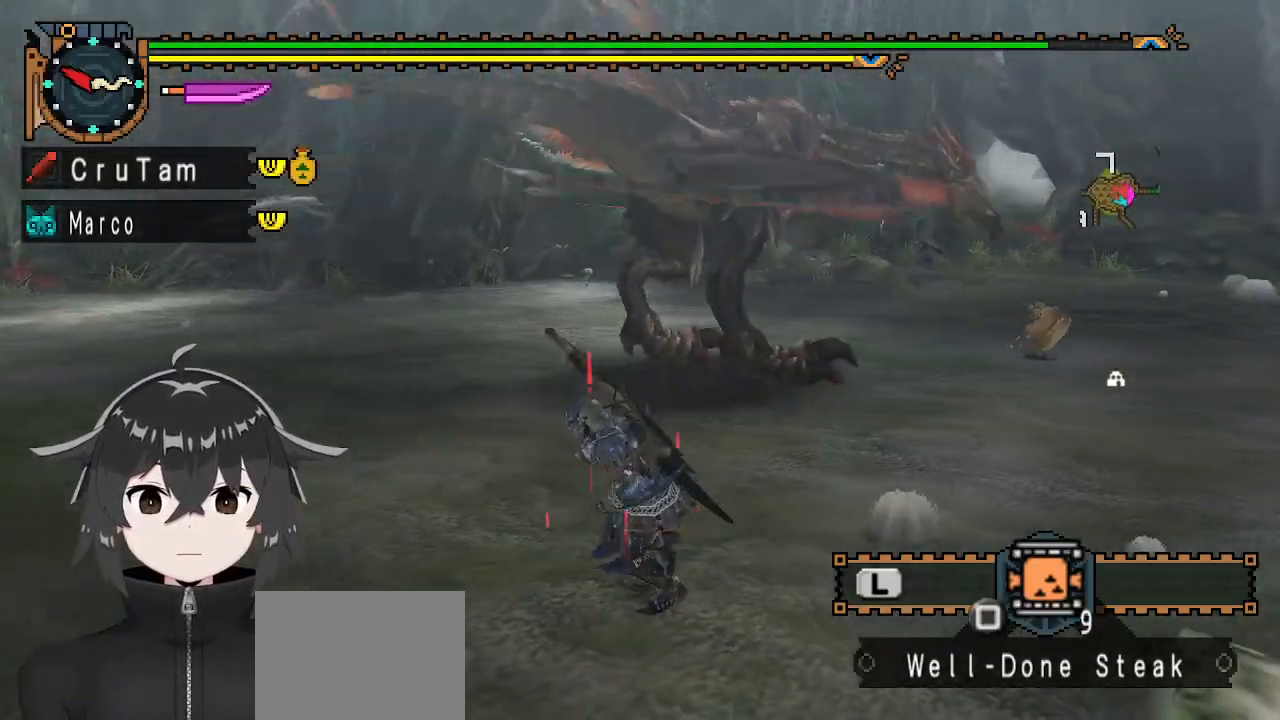
{"buttons": [], "left_stick": "up", "right_stick": "center", "events": [[67, "right_stick", "right"], [267, "right_stick", "center"], [367, "left_stick", "up"]]}
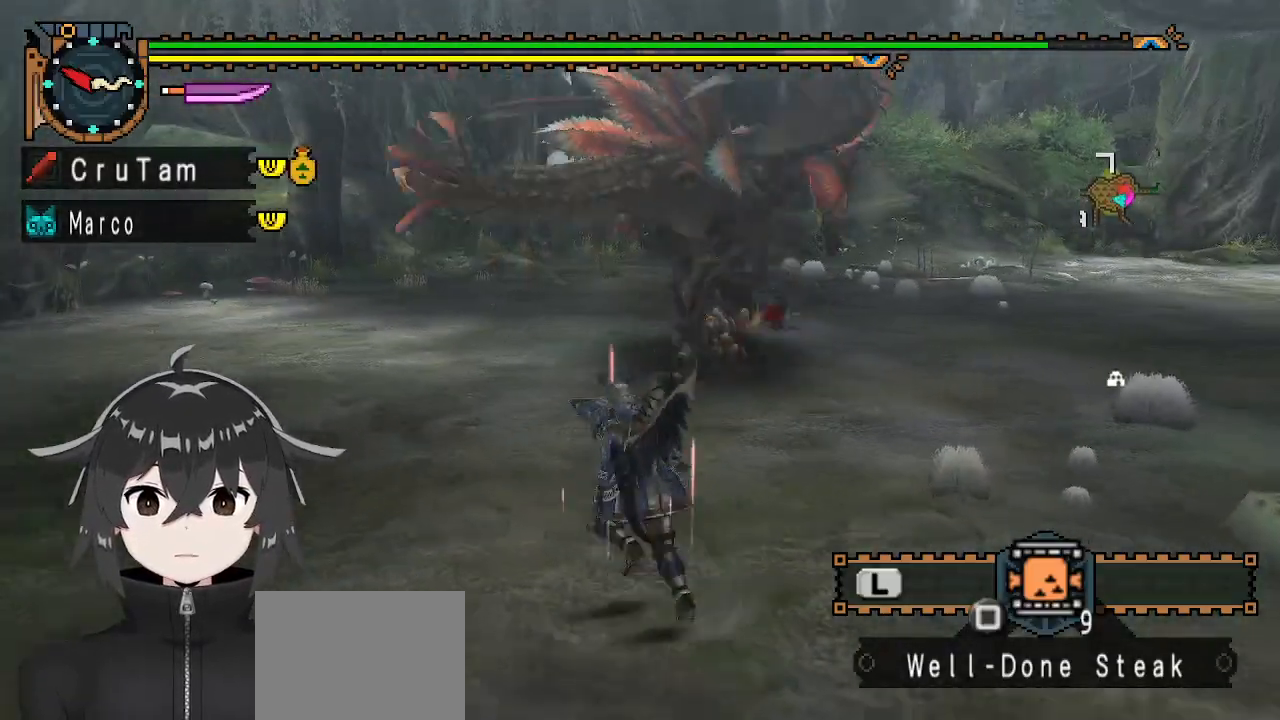
{"buttons": [], "left_stick": "down-right", "right_stick": "center", "events": [[67, "left_stick", "up-right"], [300, "left_stick", "right"], [400, "left_stick", "down-right"]]}
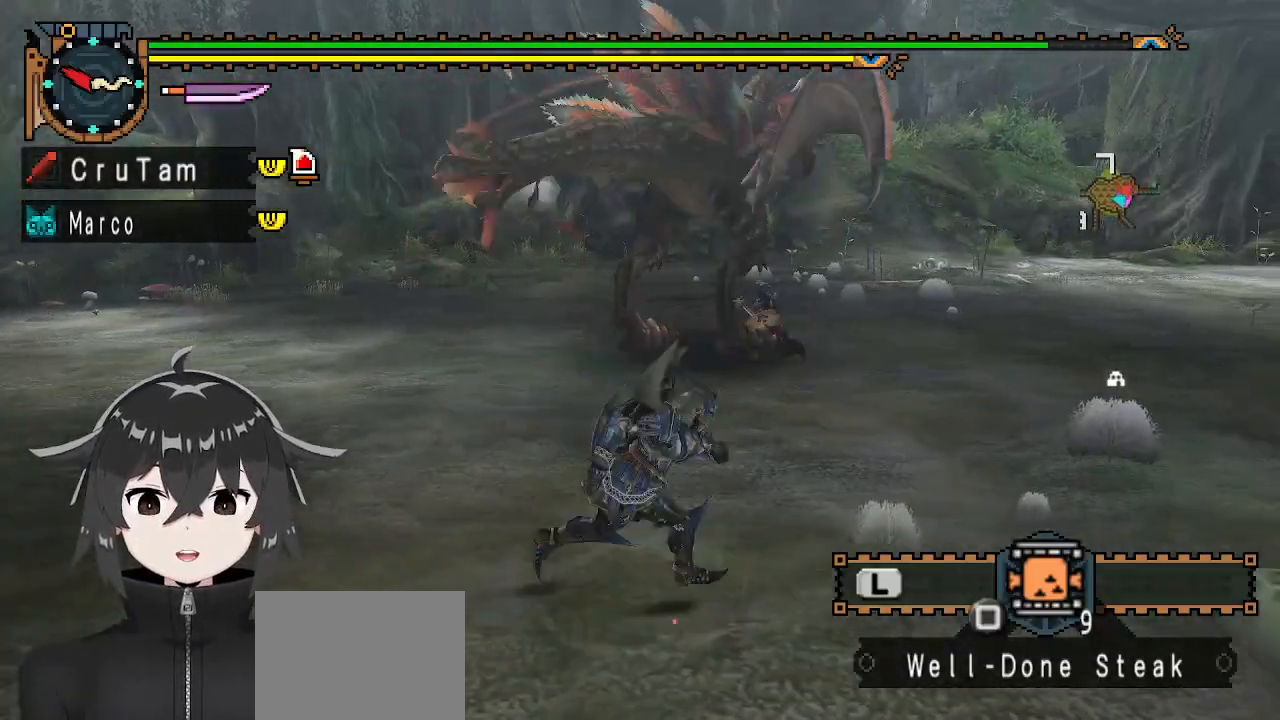
{"buttons": [], "left_stick": "up-left", "right_stick": "center", "events": [[100, "left_stick", "down-left"], [233, "left_stick", "left"], [467, "left_stick", "up-left"]]}
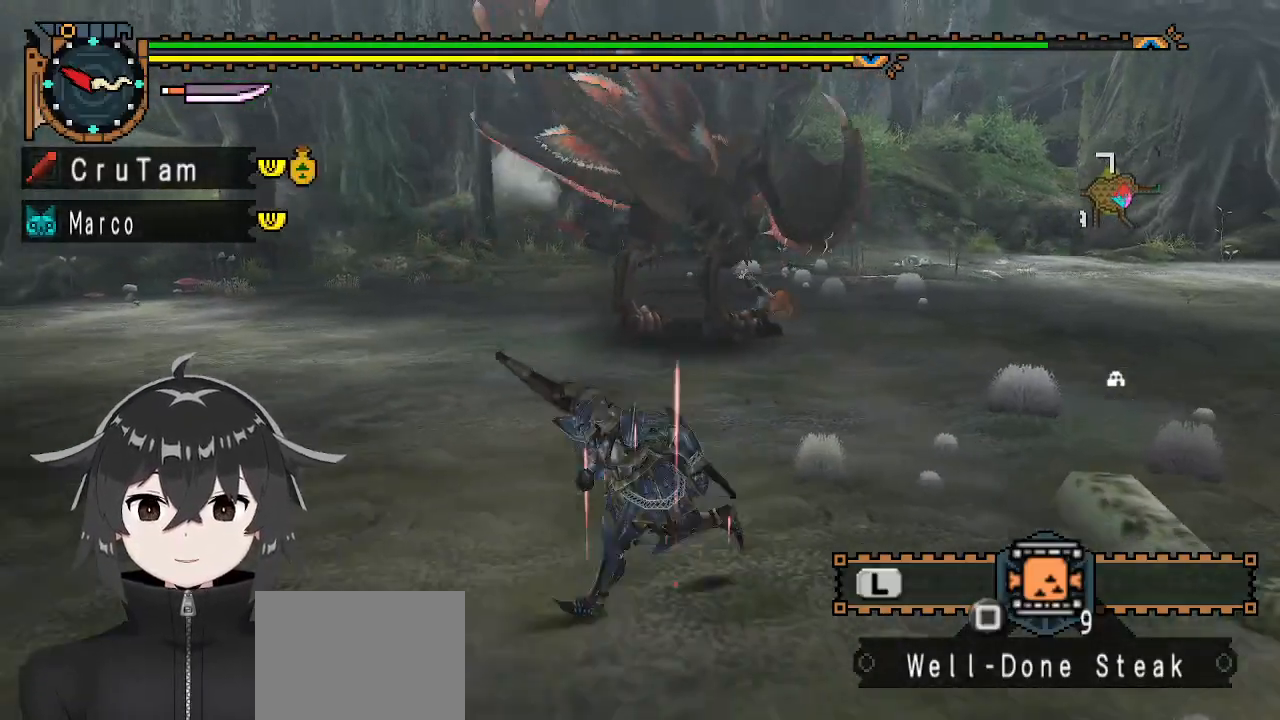
{"buttons": [], "left_stick": "up-left", "right_stick": "center", "events": []}
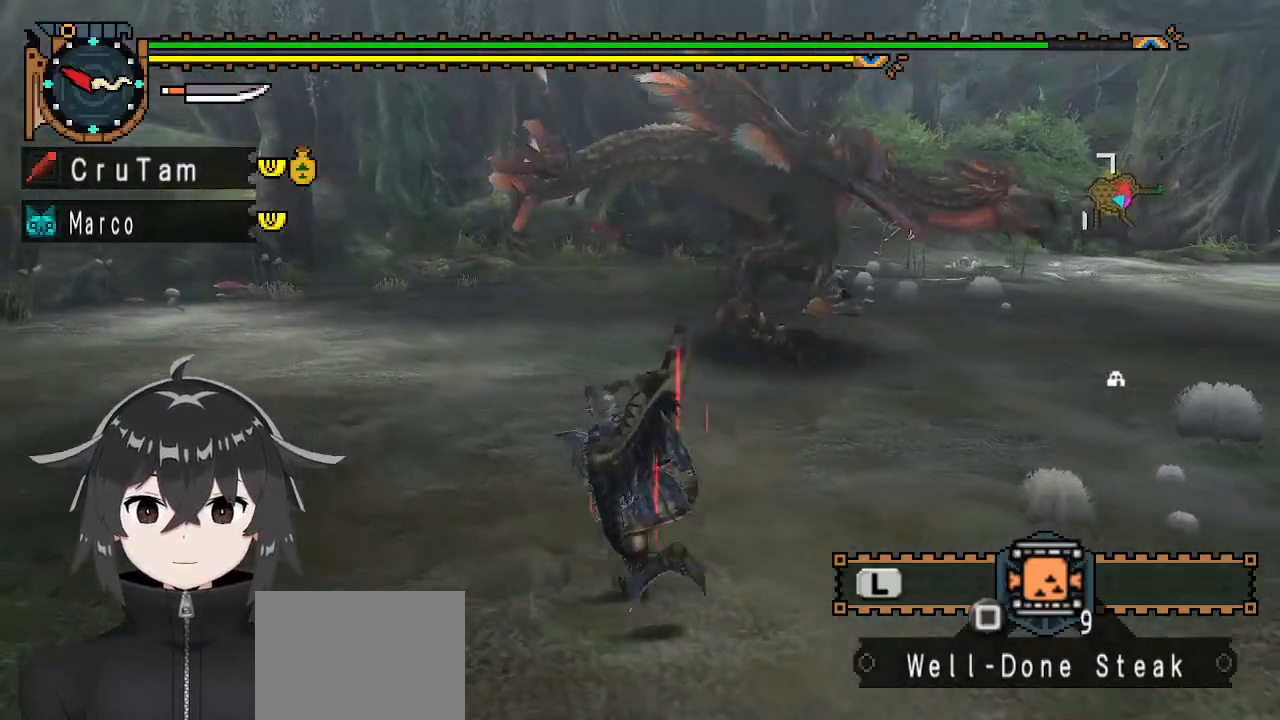
{"buttons": [], "left_stick": "up-left", "right_stick": "center", "events": [[167, "right_stick", "right"], [500, "right_stick", "center"]]}
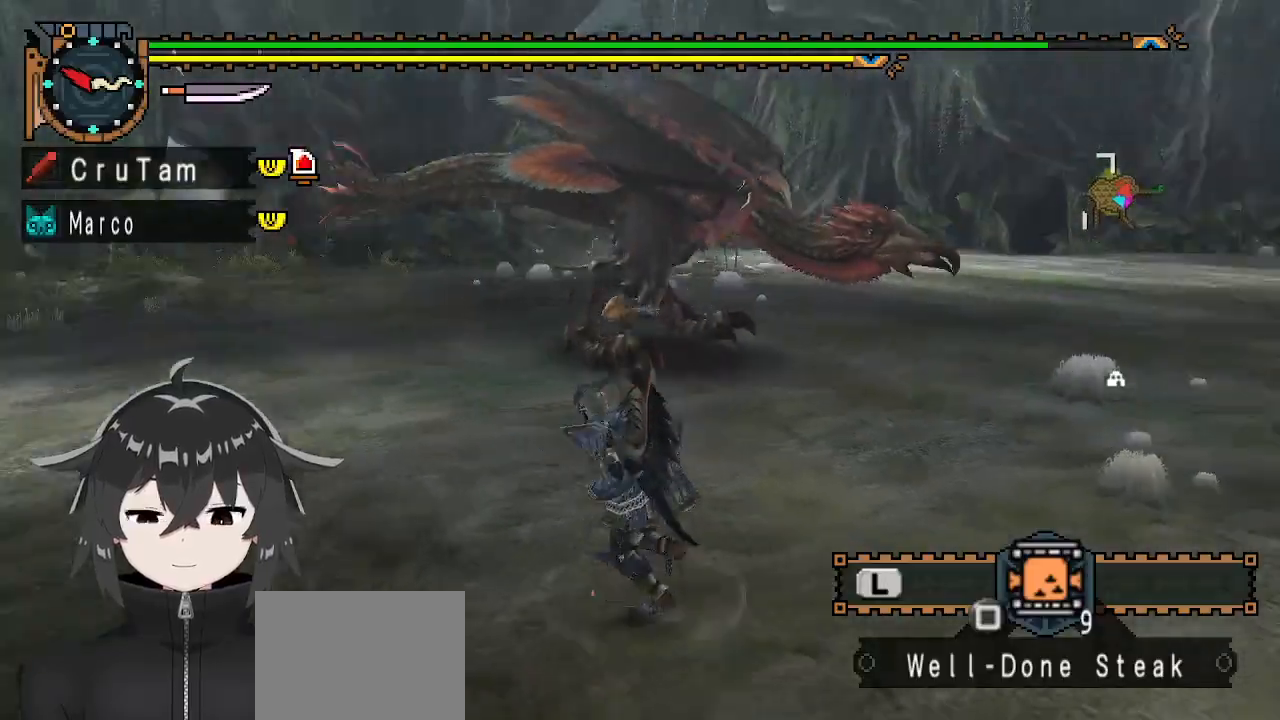
{"buttons": ["R1"], "left_stick": "left", "right_stick": "right", "events": [[33, "R1", "down"], [67, "left_stick", "left"], [467, "right_stick", "right"]]}
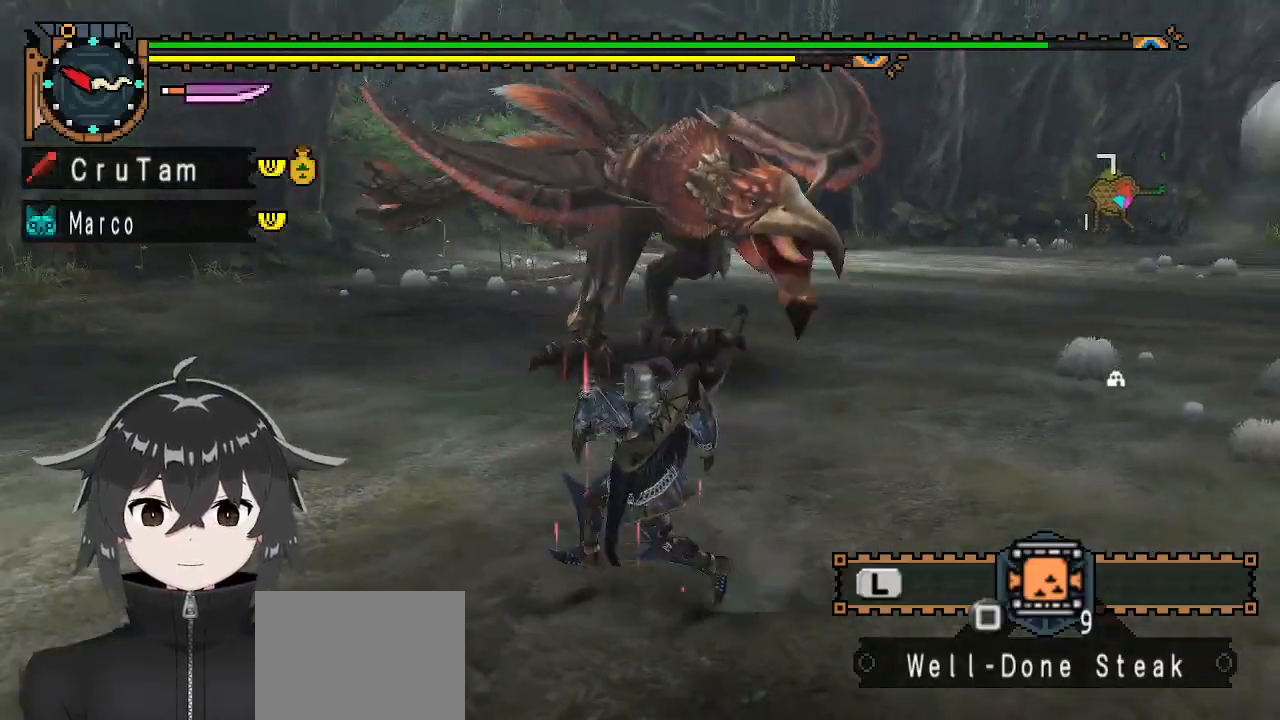
{"buttons": ["R1"], "left_stick": "left", "right_stick": "center", "events": [[167, "right_stick", "center"]]}
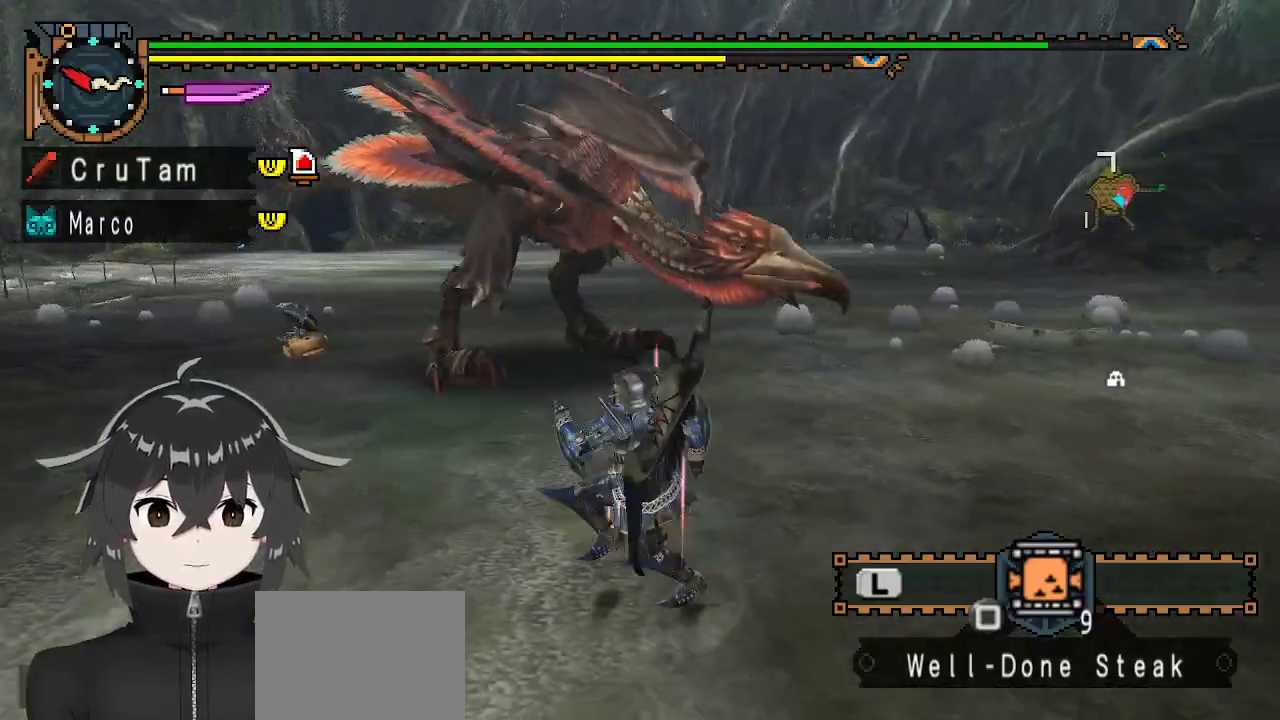
{"buttons": ["R1"], "left_stick": "up-left", "right_stick": "right", "events": [[400, "right_stick", "right"], [467, "left_stick", "up-left"]]}
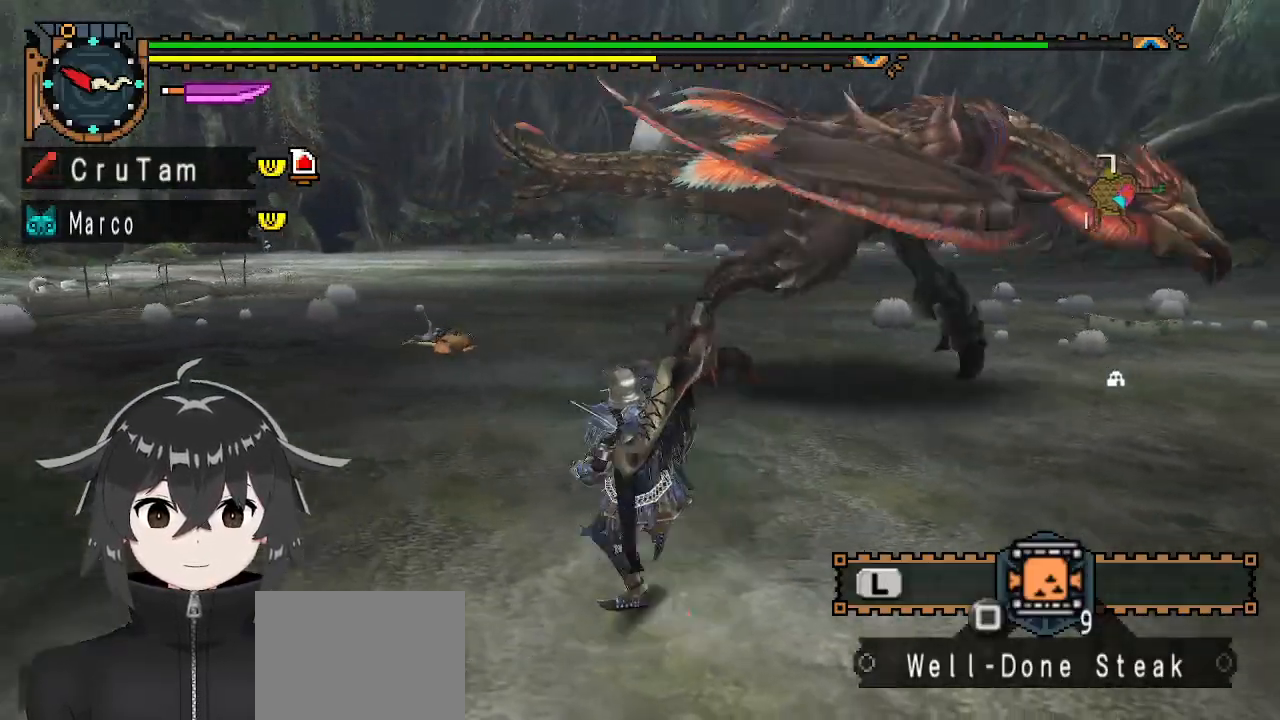
{"buttons": ["R1"], "left_stick": "up", "right_stick": "center", "events": [[133, "left_stick", "up"], [400, "right_stick", "center"]]}
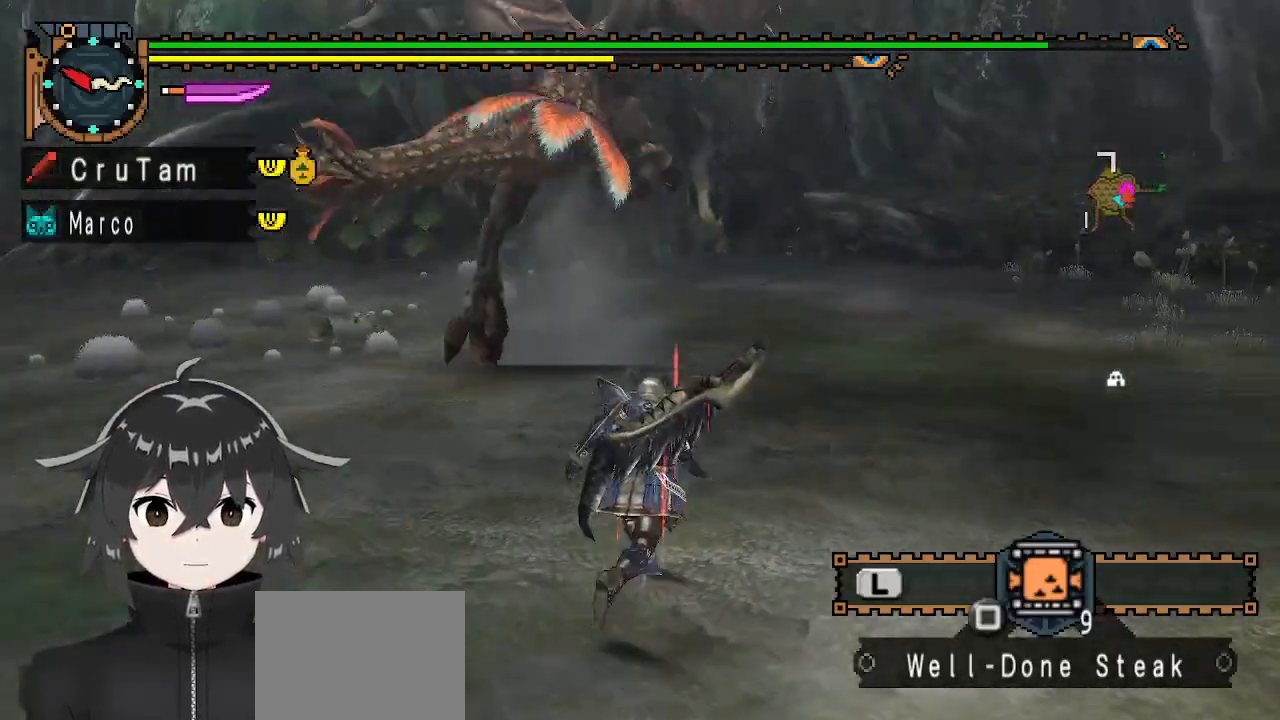
{"buttons": ["R1"], "left_stick": "up", "right_stick": "right", "events": [[200, "left_stick", "up-left"], [433, "right_stick", "right"], [500, "left_stick", "up"]]}
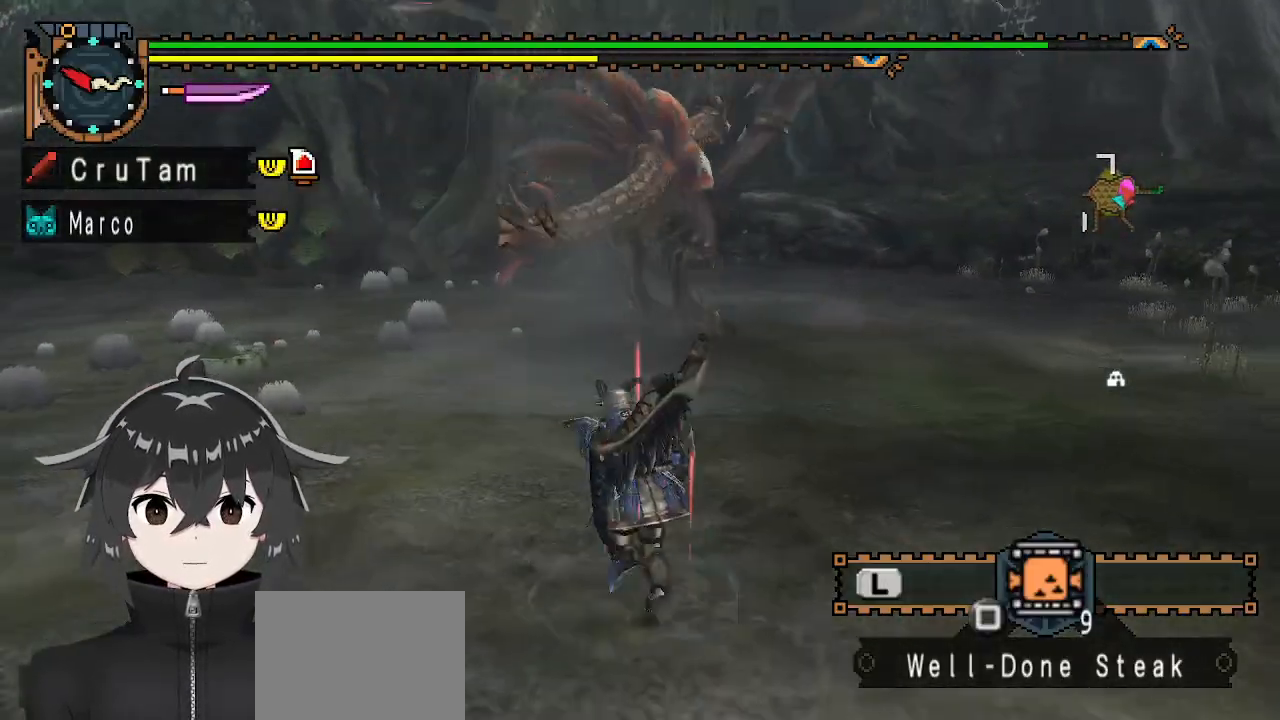
{"buttons": ["R1"], "left_stick": "up", "right_stick": "center", "events": [[67, "right_stick", "center"]]}
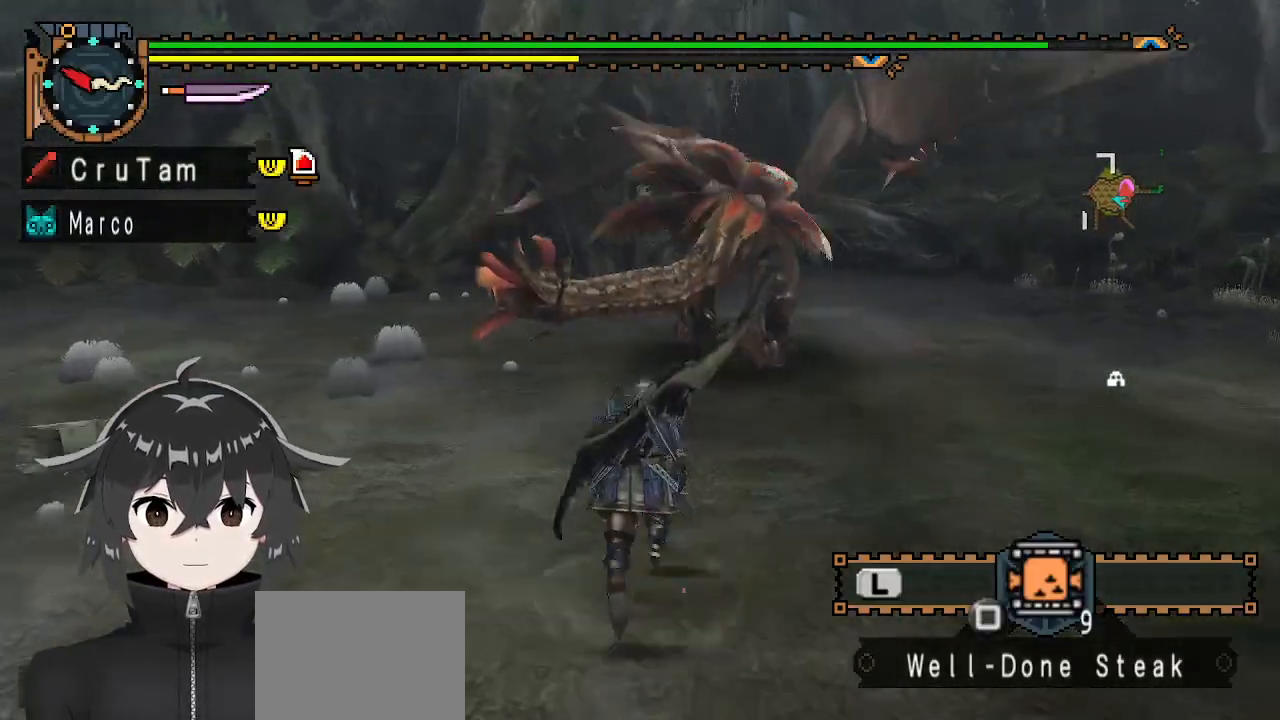
{"buttons": ["Y"], "left_stick": "center", "right_stick": "center", "events": [[100, "Y", "down"], [300, "R1", "up"], [367, "left_stick", "center"]]}
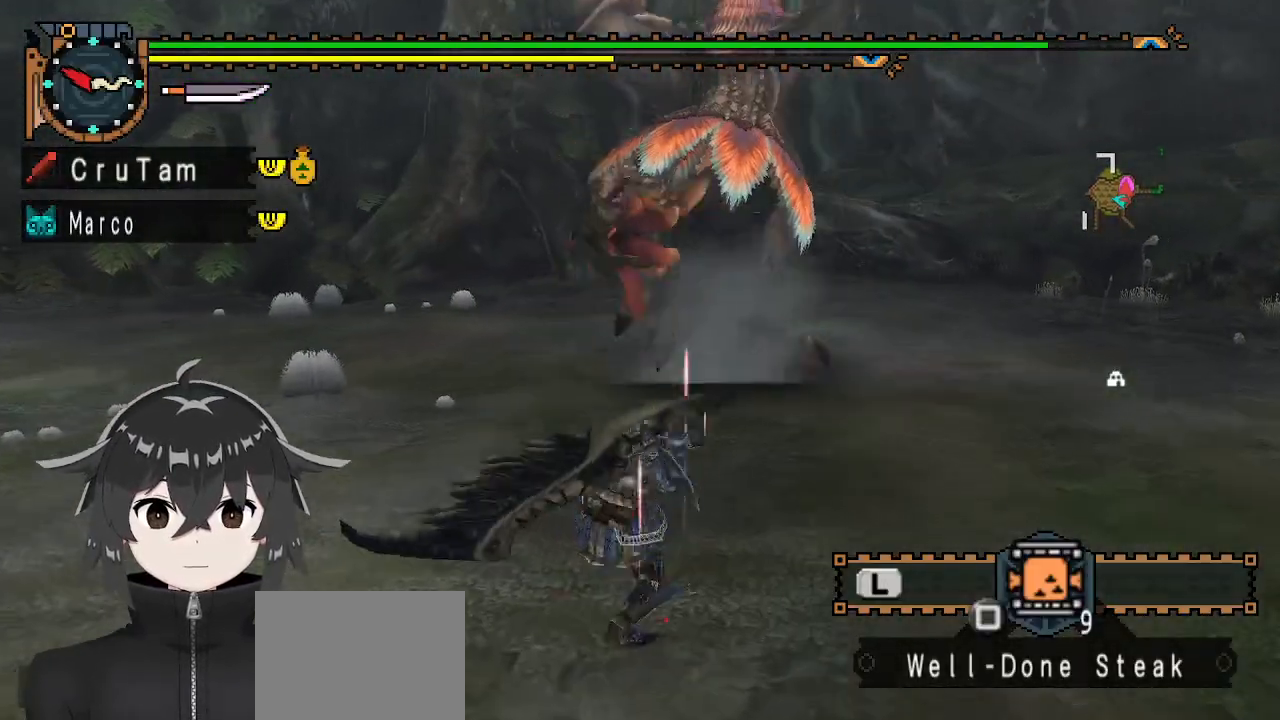
{"buttons": ["Y"], "left_stick": "center", "right_stick": "center", "events": [[133, "right_stick", "right"], [267, "right_stick", "center"]]}
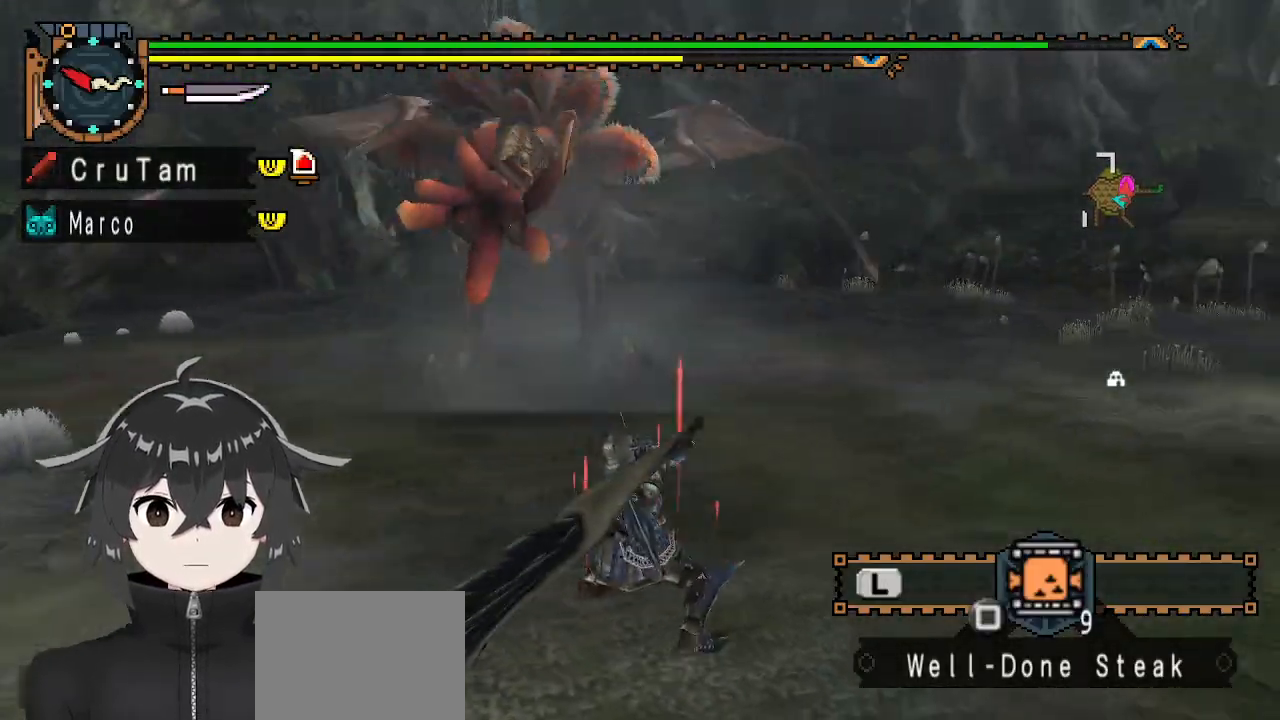
{"buttons": ["Y"], "left_stick": "center", "right_stick": "center", "events": [[433, "right_stick", "left"], [500, "right_stick", "center"]]}
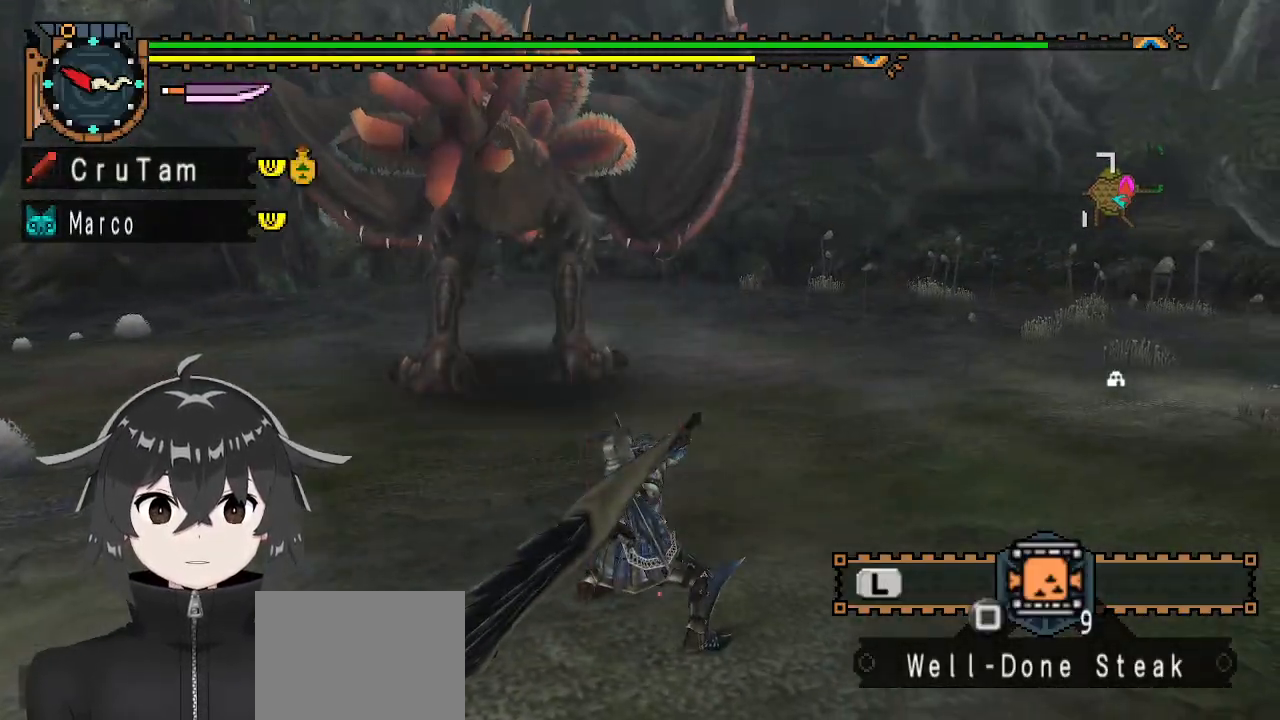
{"buttons": ["Y"], "left_stick": "center", "right_stick": "center", "events": []}
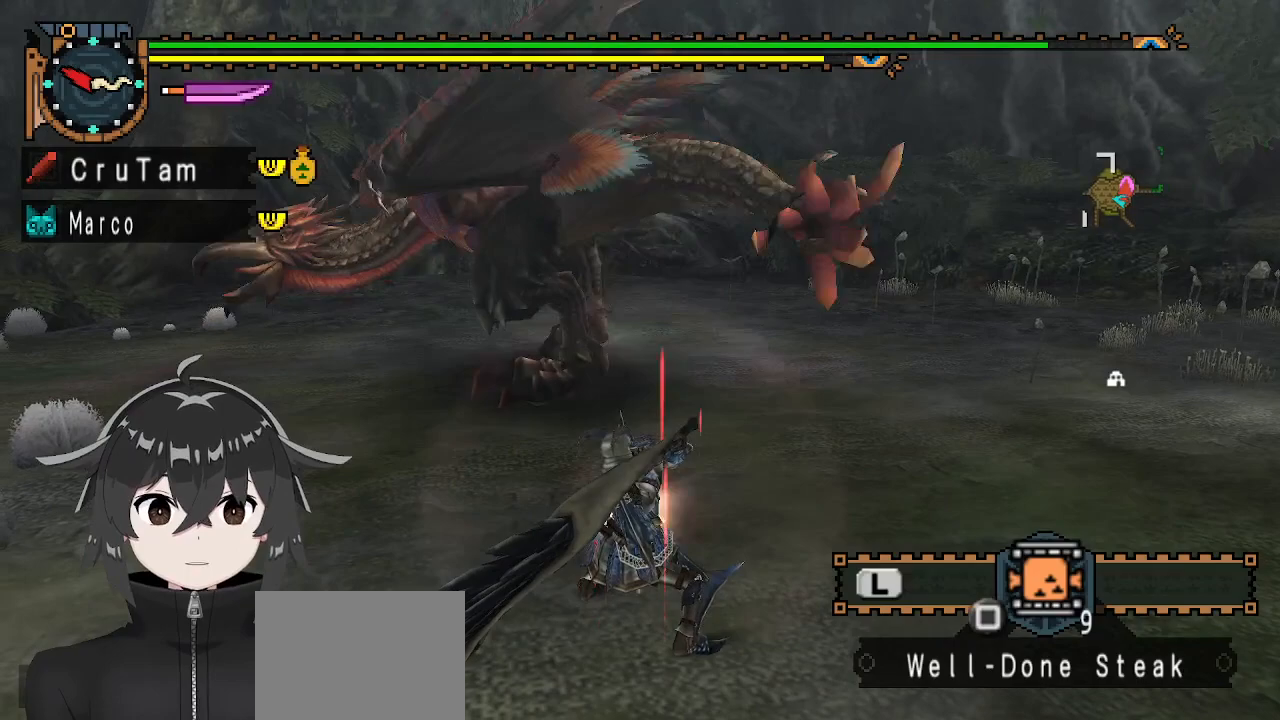
{"buttons": ["Y"], "left_stick": "center", "right_stick": "center", "events": []}
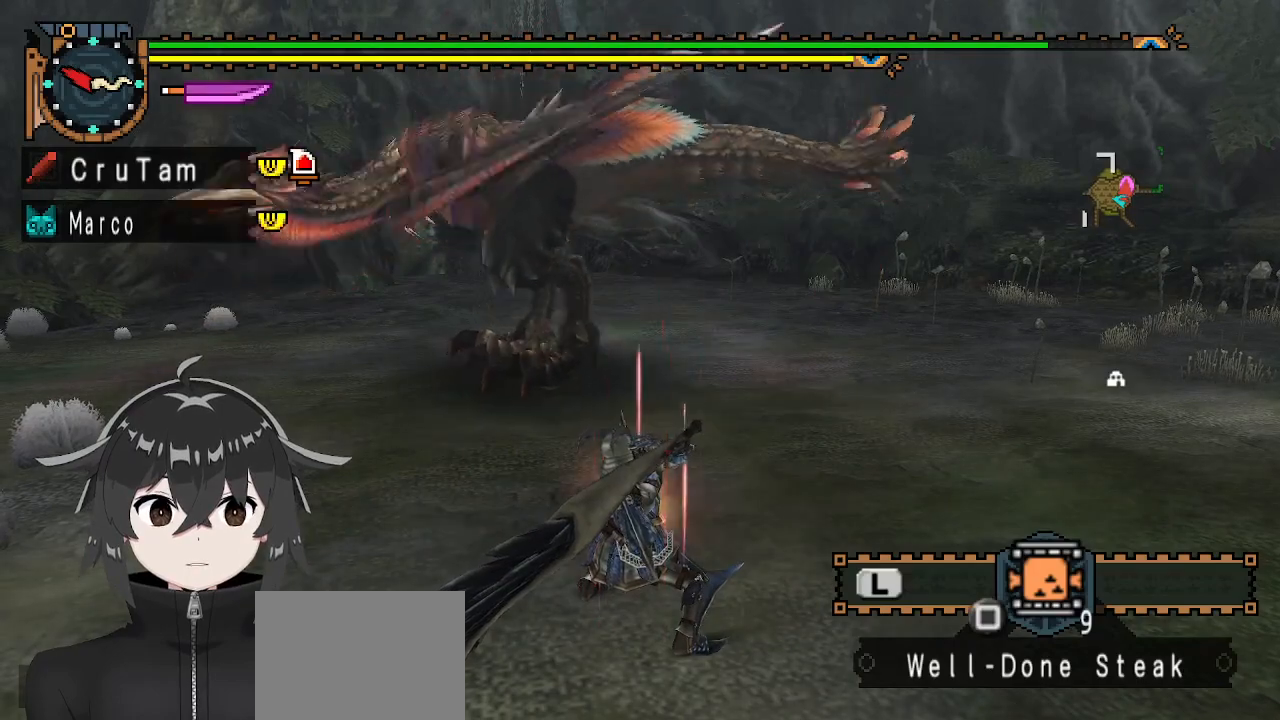
{"buttons": [], "left_stick": "left", "right_stick": "center", "events": [[167, "Y", "up"], [233, "left_stick", "left"]]}
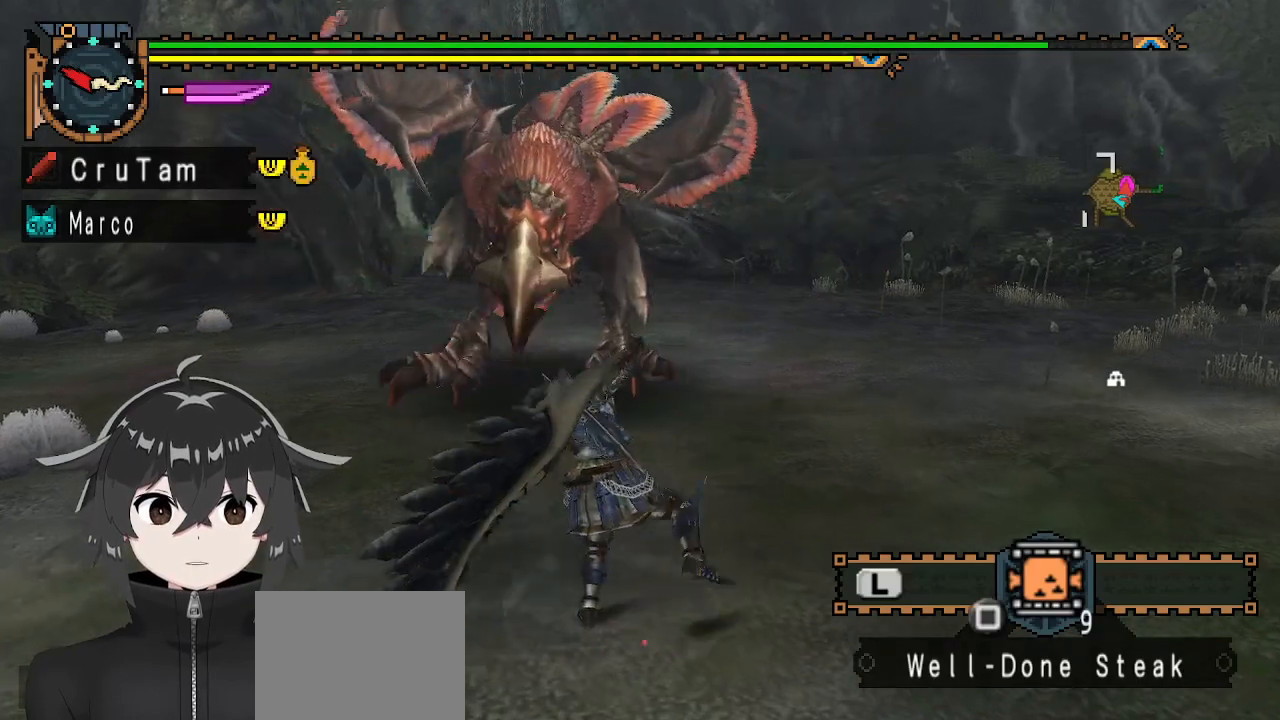
{"buttons": [], "left_stick": "right", "right_stick": "center", "events": [[400, "left_stick", "center"], [467, "left_stick", "right"]]}
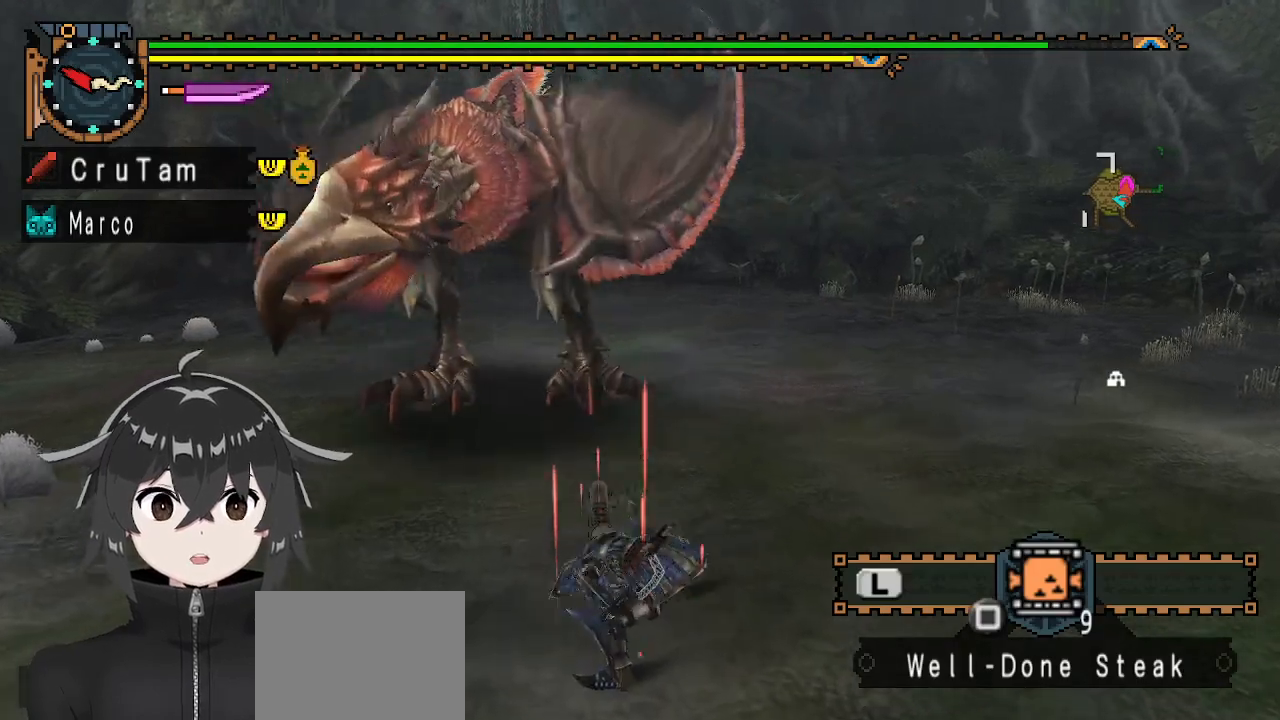
{"buttons": [], "left_stick": "center", "right_stick": "center", "events": [[233, "A", "down"], [333, "A", "up"], [400, "A", "down"], [467, "A", "up"], [500, "left_stick", "center"]]}
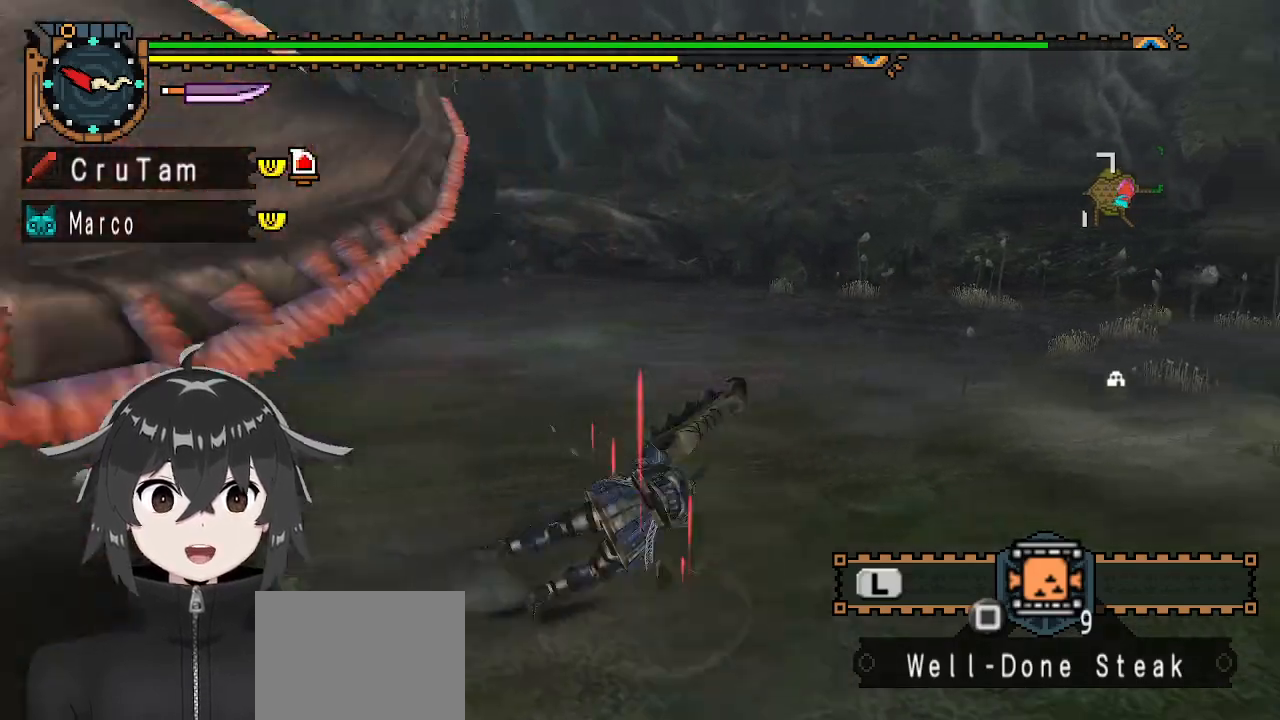
{"buttons": [], "left_stick": "center", "right_stick": "left", "events": [[167, "right_stick", "left"]]}
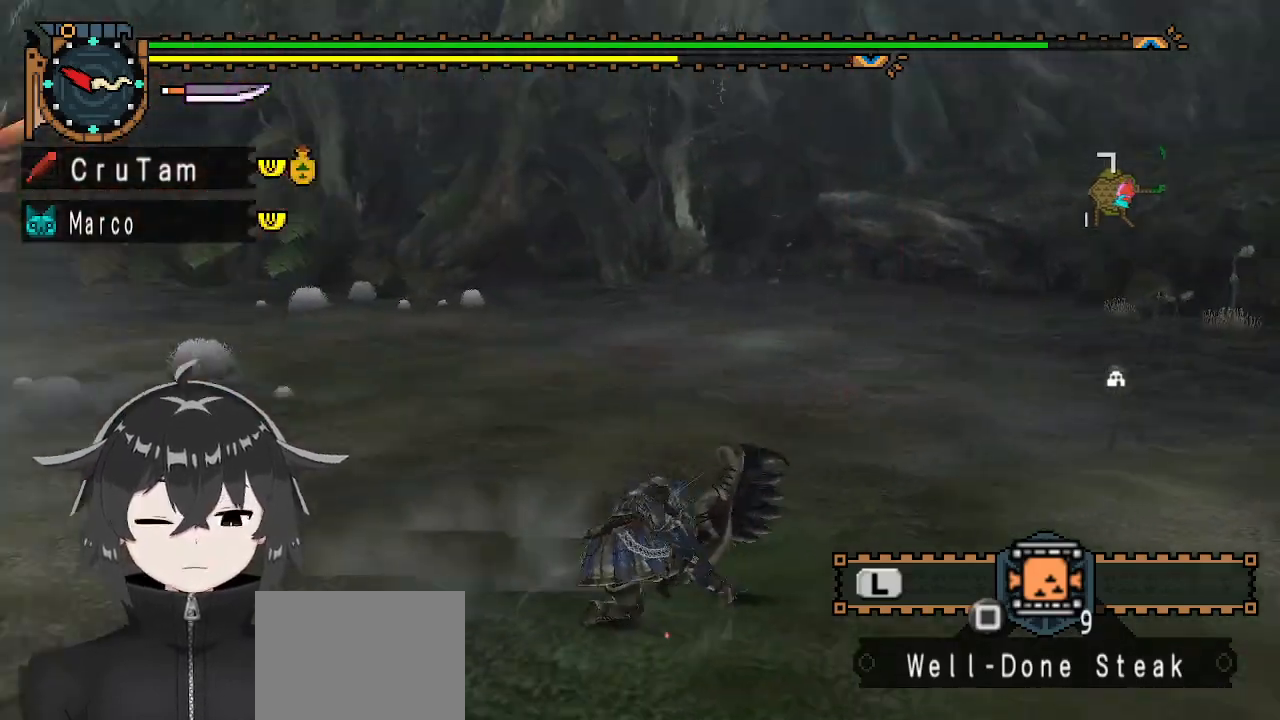
{"buttons": [], "left_stick": "center", "right_stick": "center", "events": [[433, "right_stick", "center"]]}
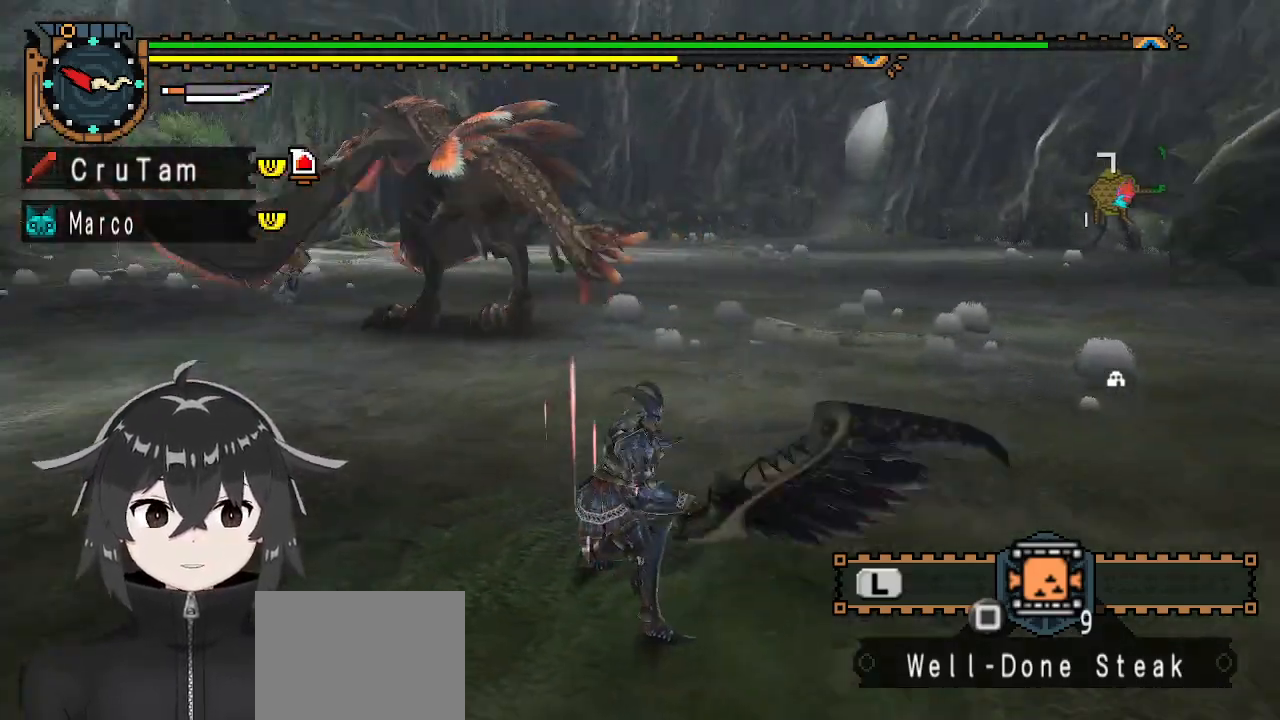
{"buttons": [], "left_stick": "center", "right_stick": "center", "events": [[67, "X", "down"], [133, "X", "up"], [200, "X", "down"], [267, "X", "up"], [333, "X", "down"], [367, "X", "up"]]}
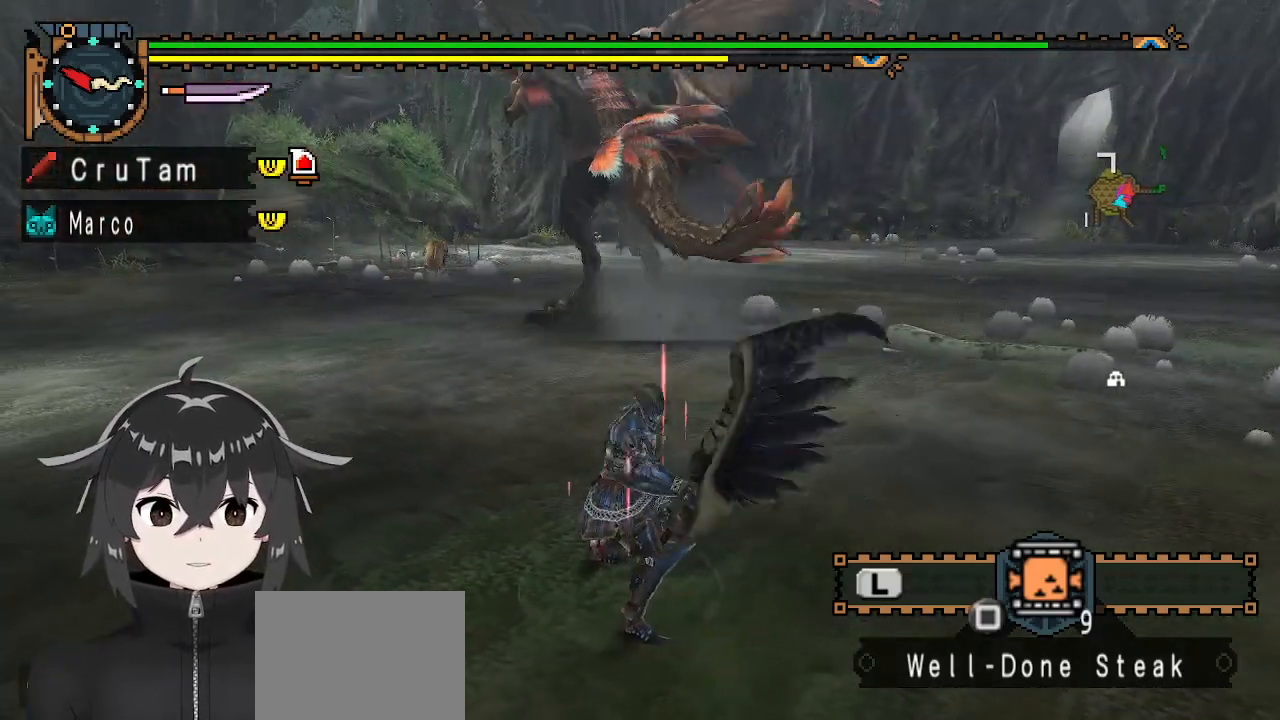
{"buttons": ["R1"], "left_stick": "up", "right_stick": "center", "events": [[167, "left_stick", "up"], [400, "R1", "down"]]}
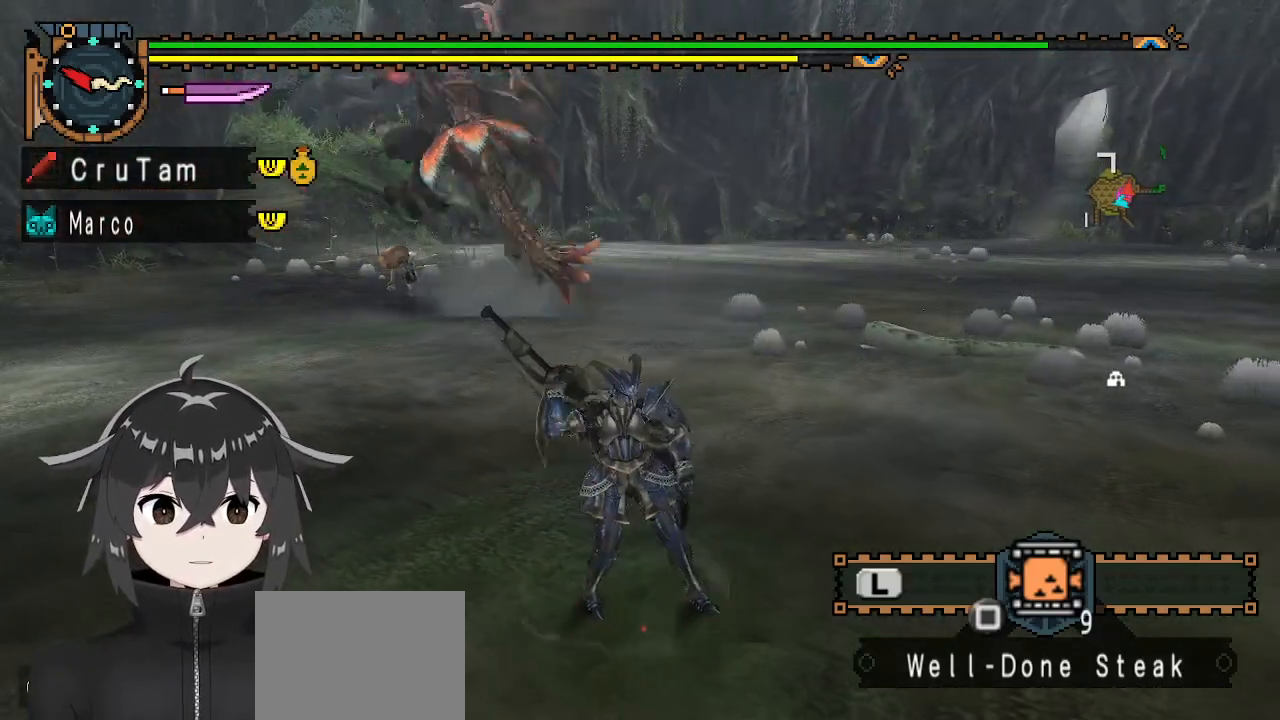
{"buttons": ["R1"], "left_stick": "up", "right_stick": "center", "events": [[300, "right_stick", "left"], [433, "right_stick", "center"]]}
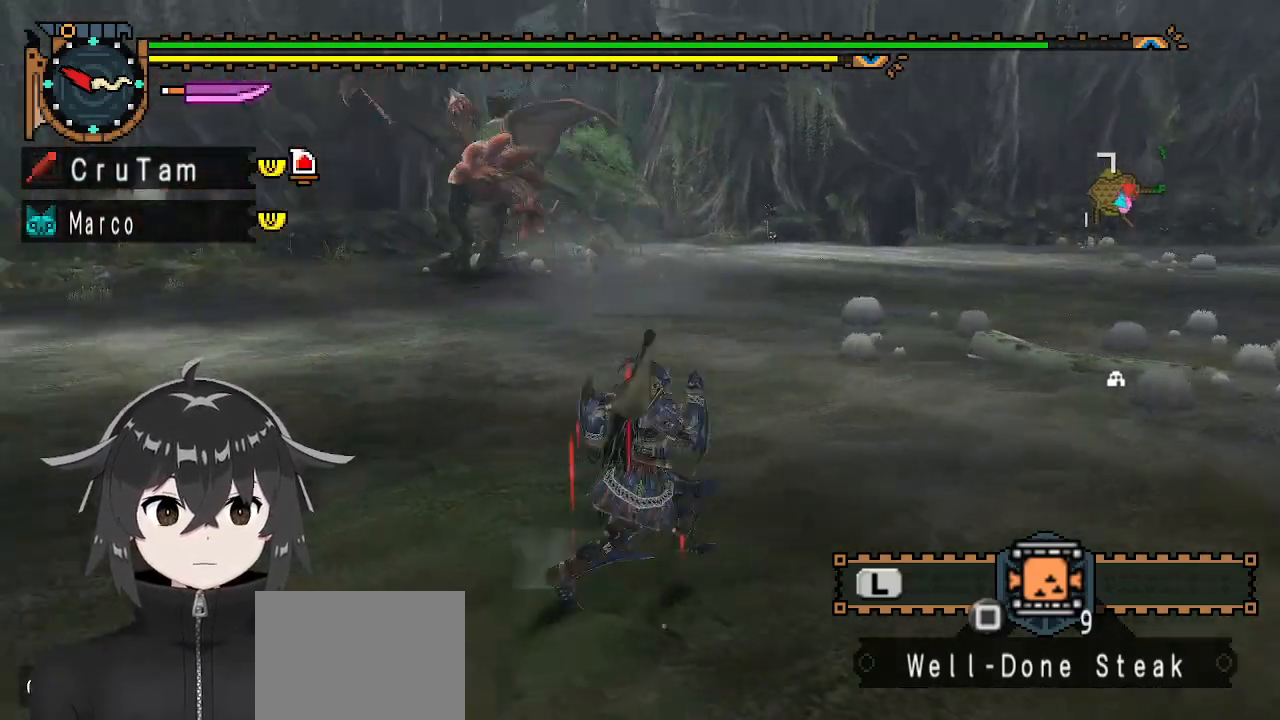
{"buttons": ["R1"], "left_stick": "up", "right_stick": "center", "events": []}
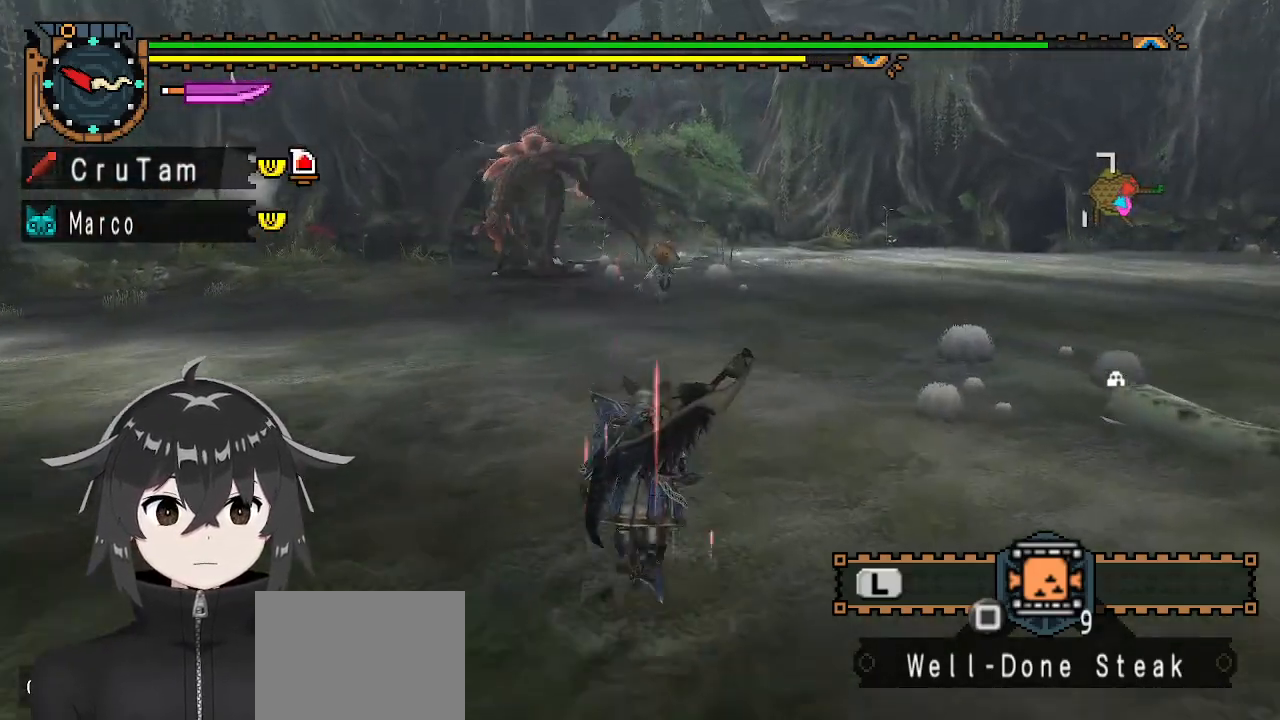
{"buttons": ["R1"], "left_stick": "up-left", "right_stick": "center", "events": [[433, "left_stick", "up-left"]]}
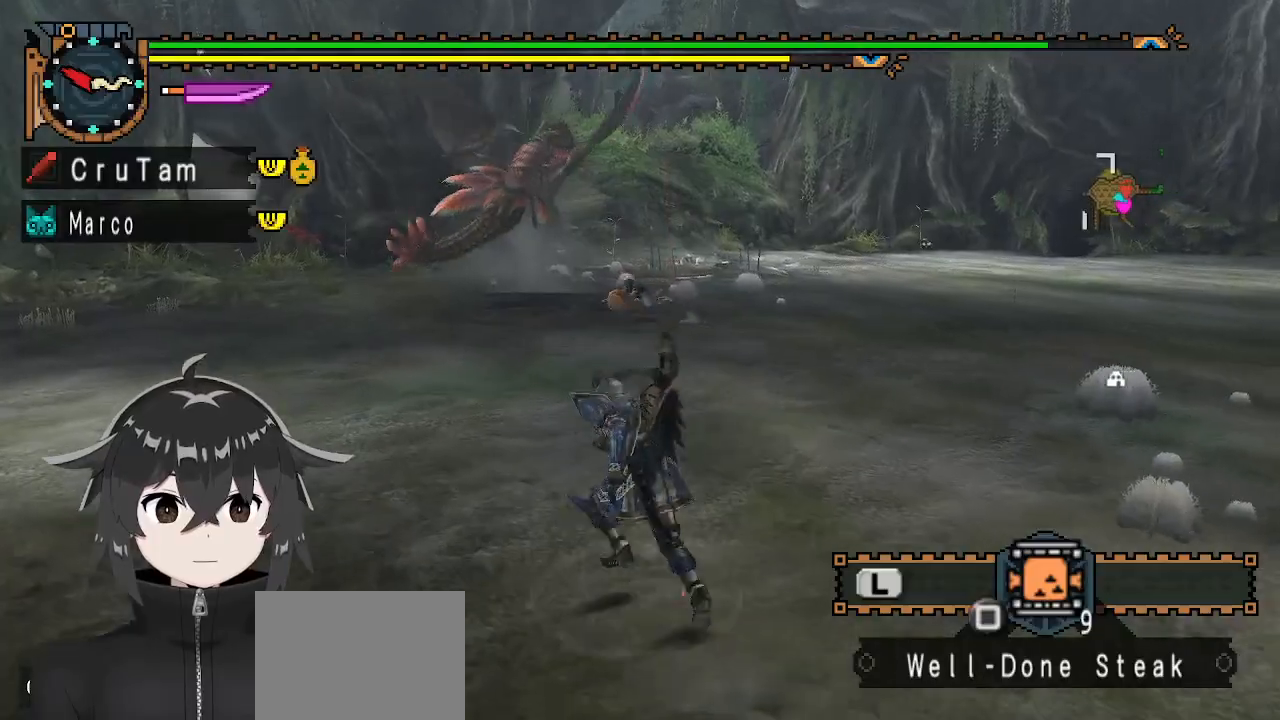
{"buttons": [], "left_stick": "center", "right_stick": "center", "events": [[33, "R1", "up"], [133, "X", "down"], [167, "left_stick", "up"], [200, "X", "up"], [233, "X", "down"], [300, "X", "up"], [367, "left_stick", "center"]]}
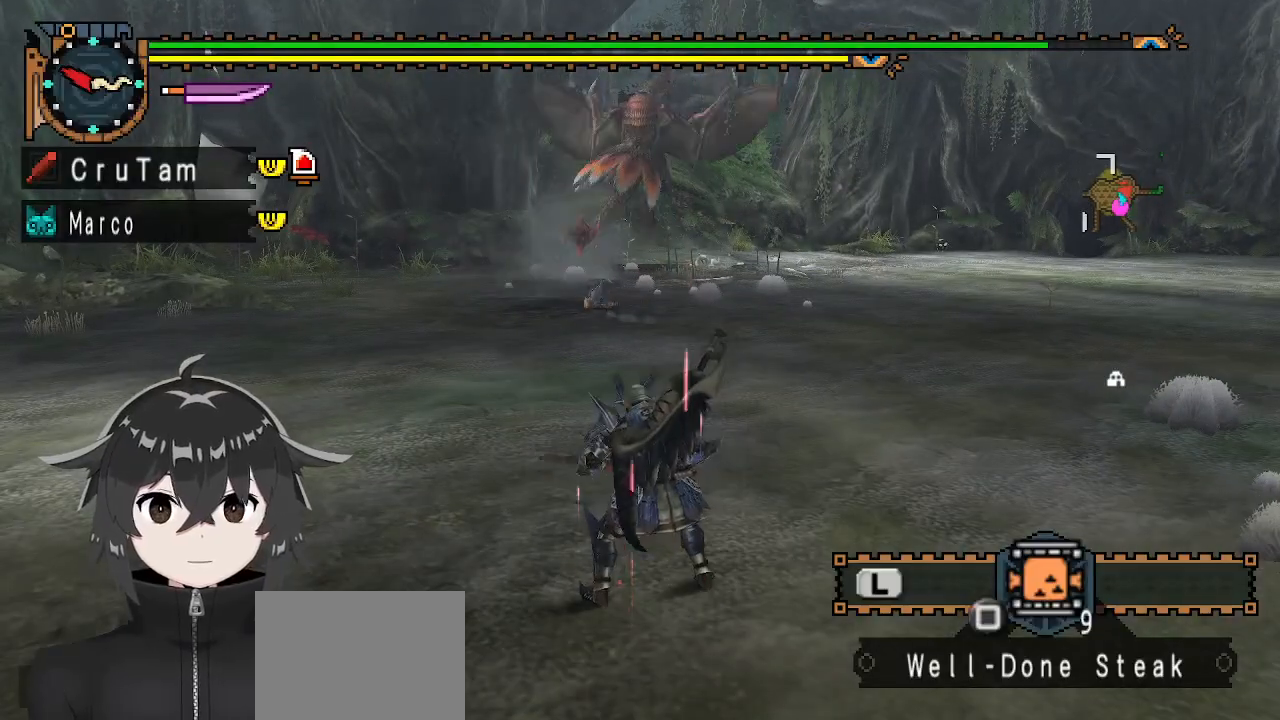
{"buttons": ["L1"], "left_stick": "up-left", "right_stick": "center", "events": [[33, "left_stick", "left"], [133, "L1", "down"], [200, "left_stick", "up-left"]]}
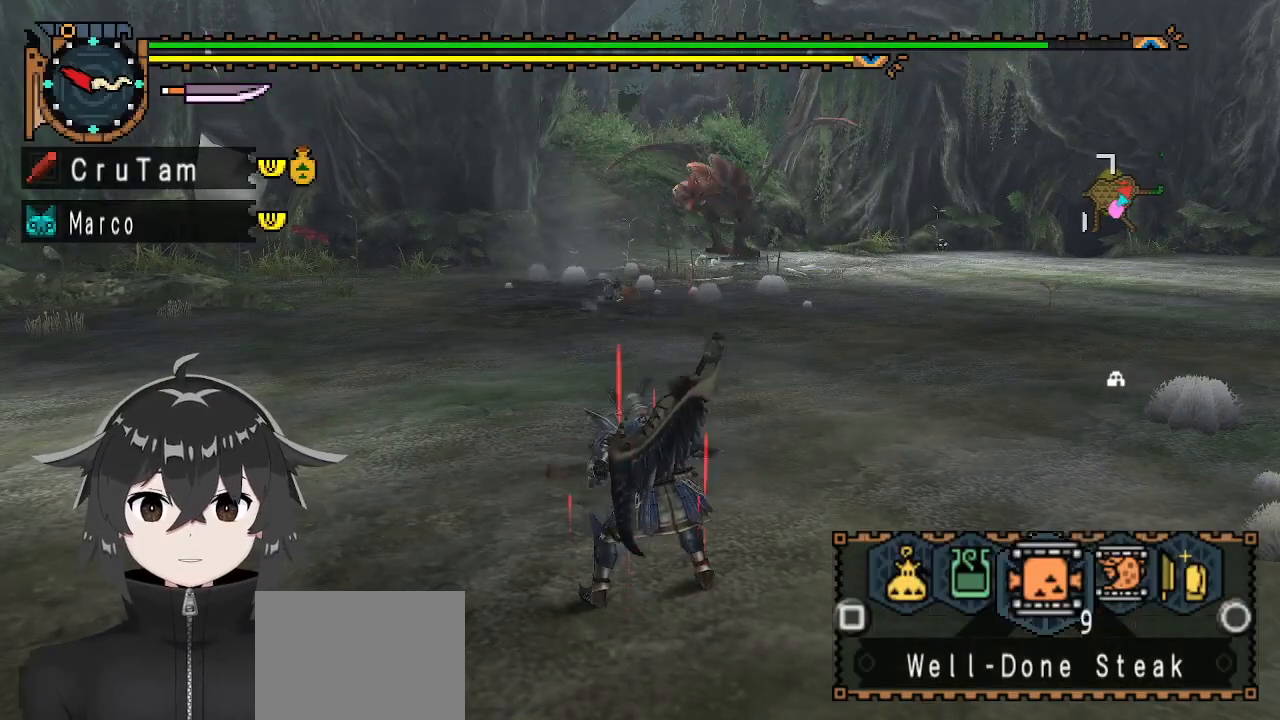
{"buttons": ["L1"], "left_stick": "up-left", "right_stick": "center", "events": [[233, "X", "down"], [300, "X", "up"], [367, "X", "down"], [433, "X", "up"]]}